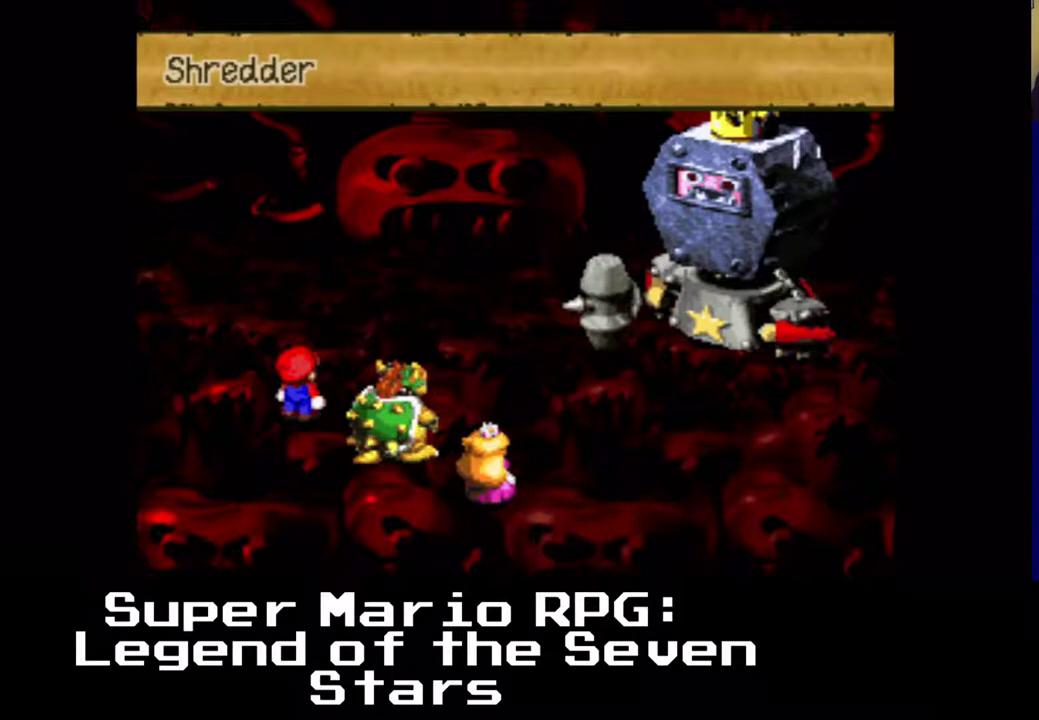
Gameplay with a controller (Xbox layout); each line is a JSON object with the inputs held at the frame after it. "events" lists button and stick changes between this image and that frame as [ms after this image, input, new state], when the widget could be followed in between. Not read: left_stick right_stick.
{"buttons": [], "events": []}
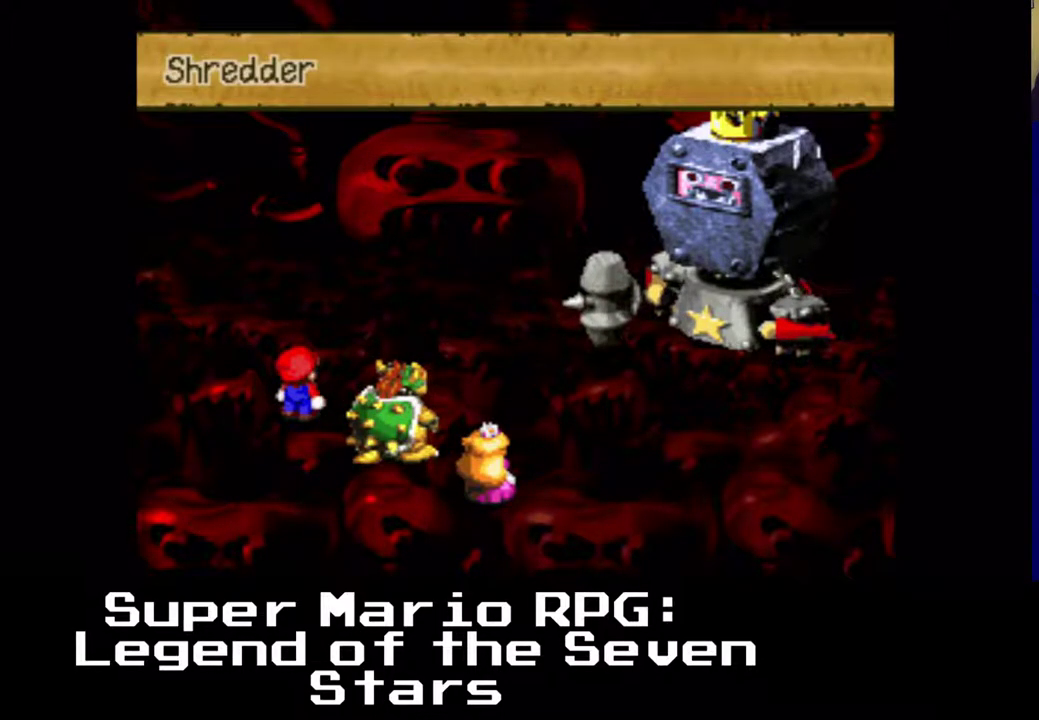
{"buttons": [], "events": [[83, "B", "down"], [250, "B", "up"]]}
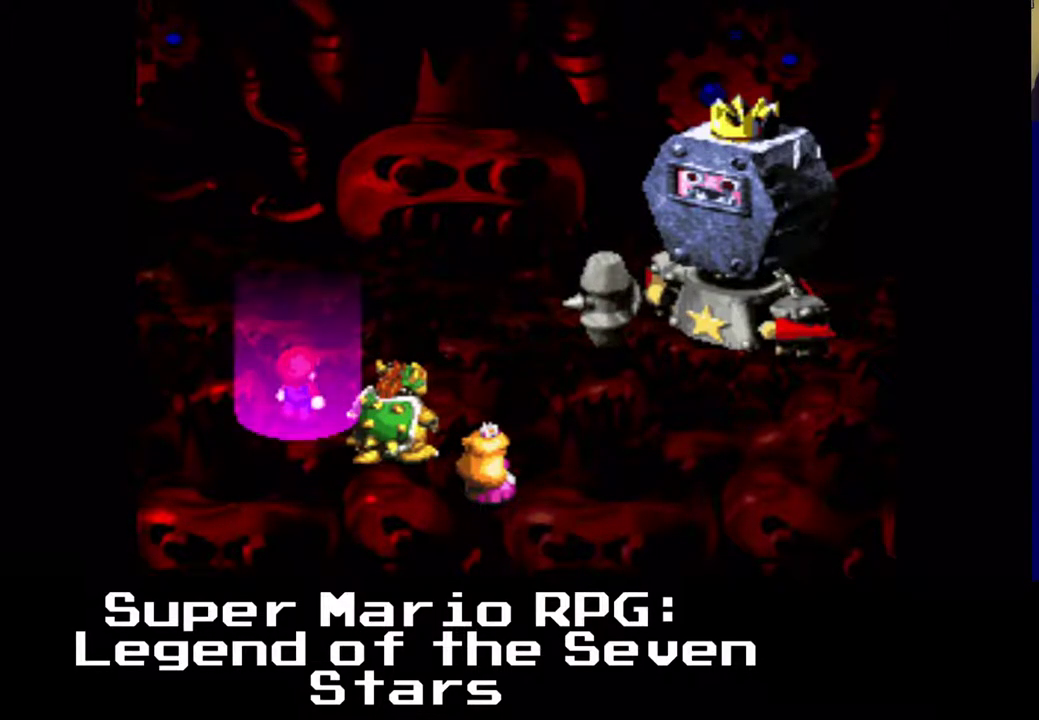
{"buttons": [], "events": []}
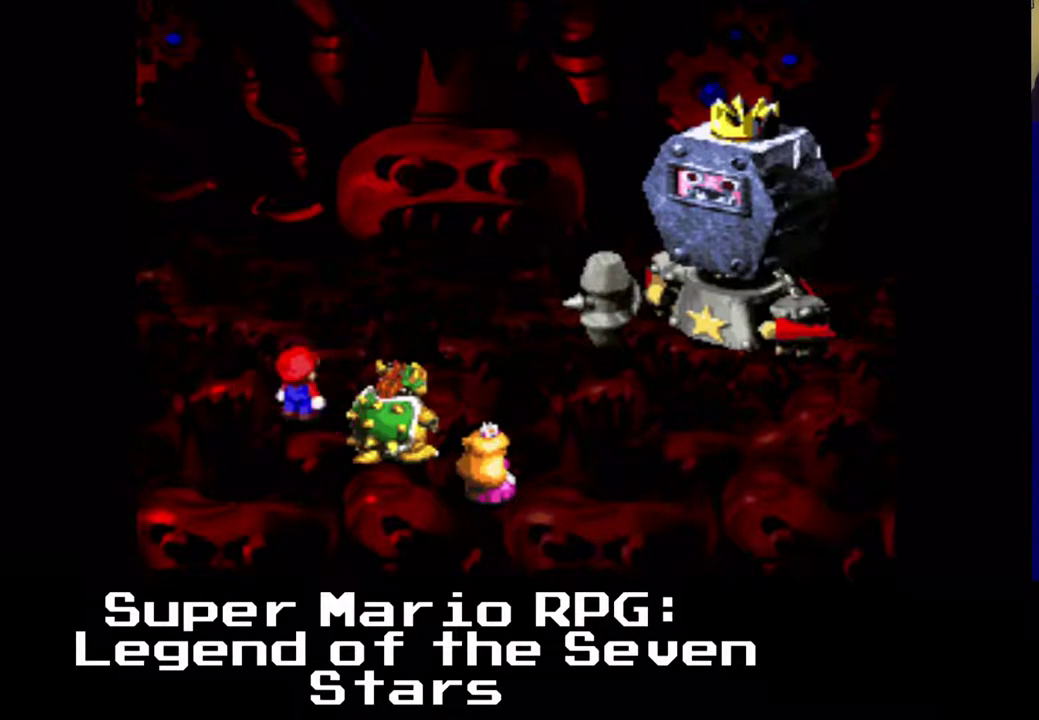
{"buttons": [], "events": []}
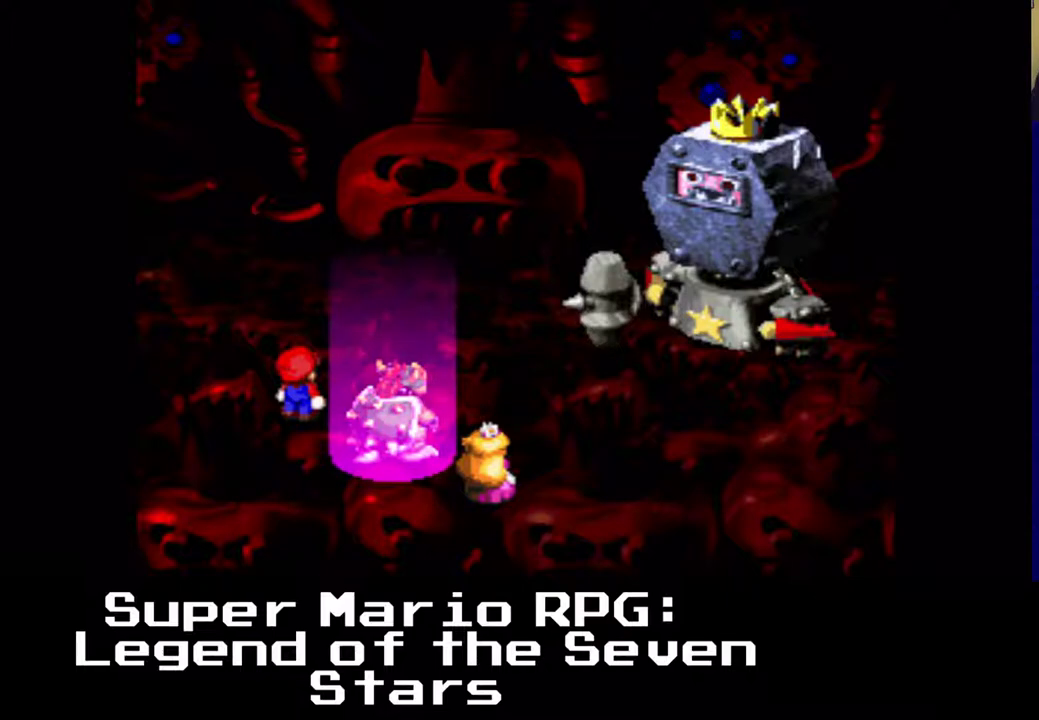
{"buttons": [], "events": []}
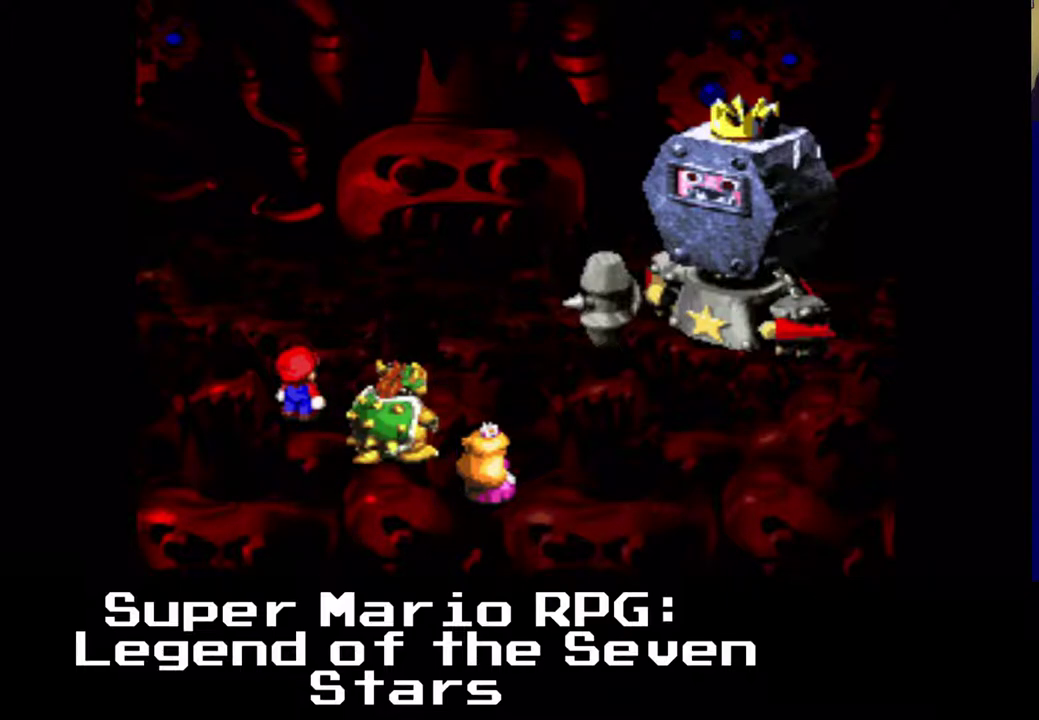
{"buttons": [], "events": []}
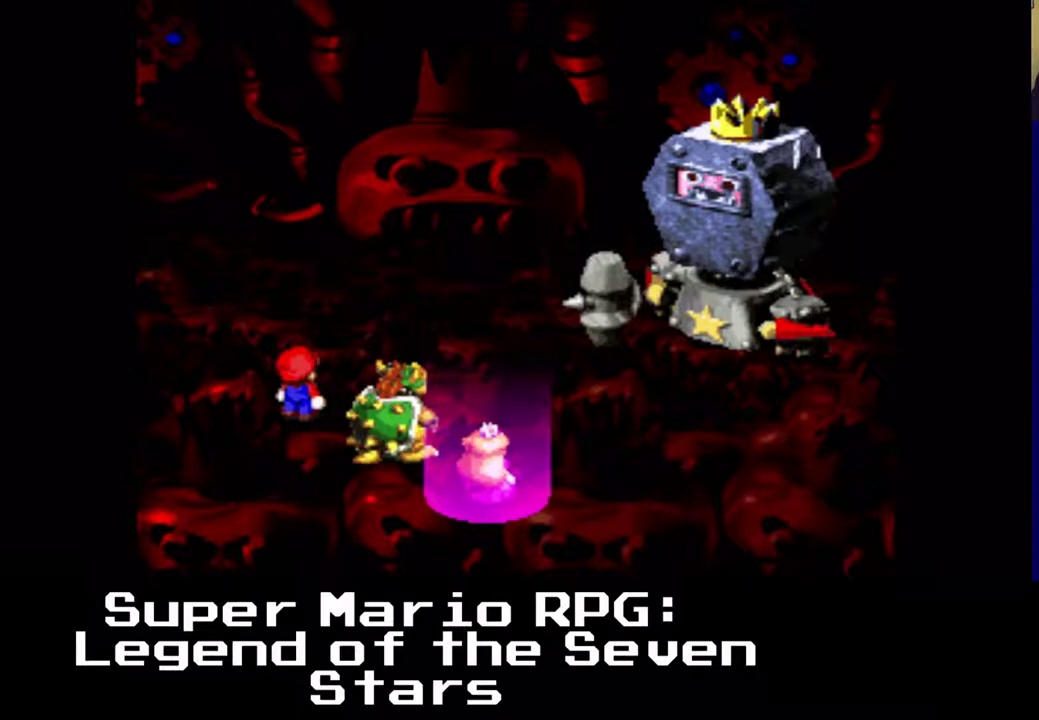
{"buttons": [], "events": []}
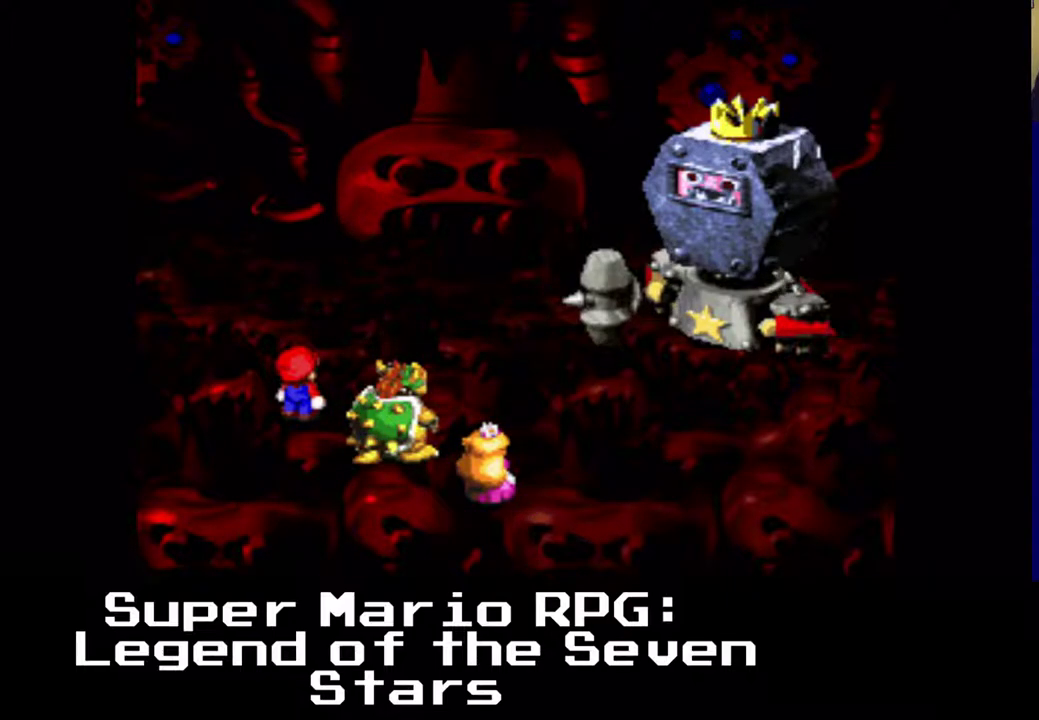
{"buttons": [], "events": []}
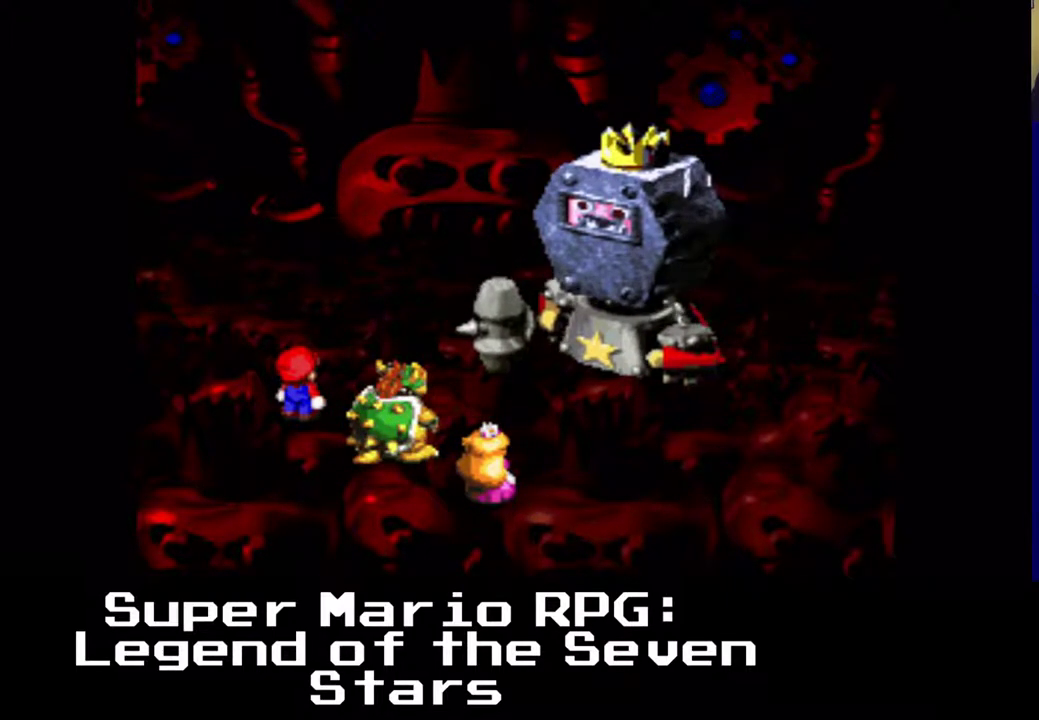
{"buttons": [], "events": []}
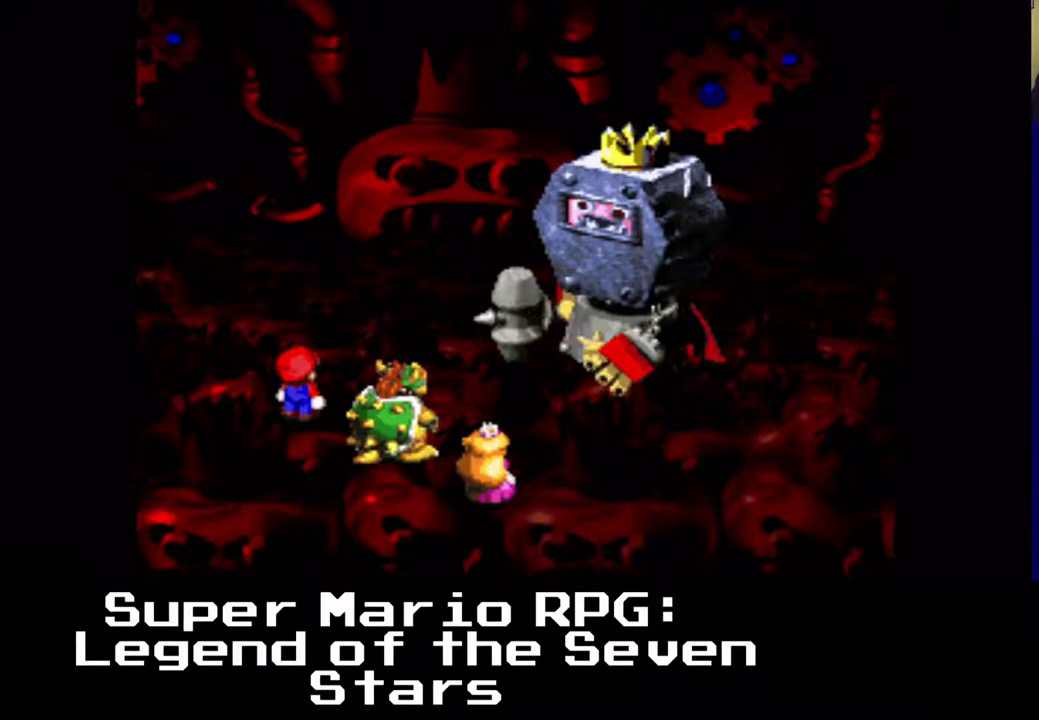
{"buttons": [], "events": []}
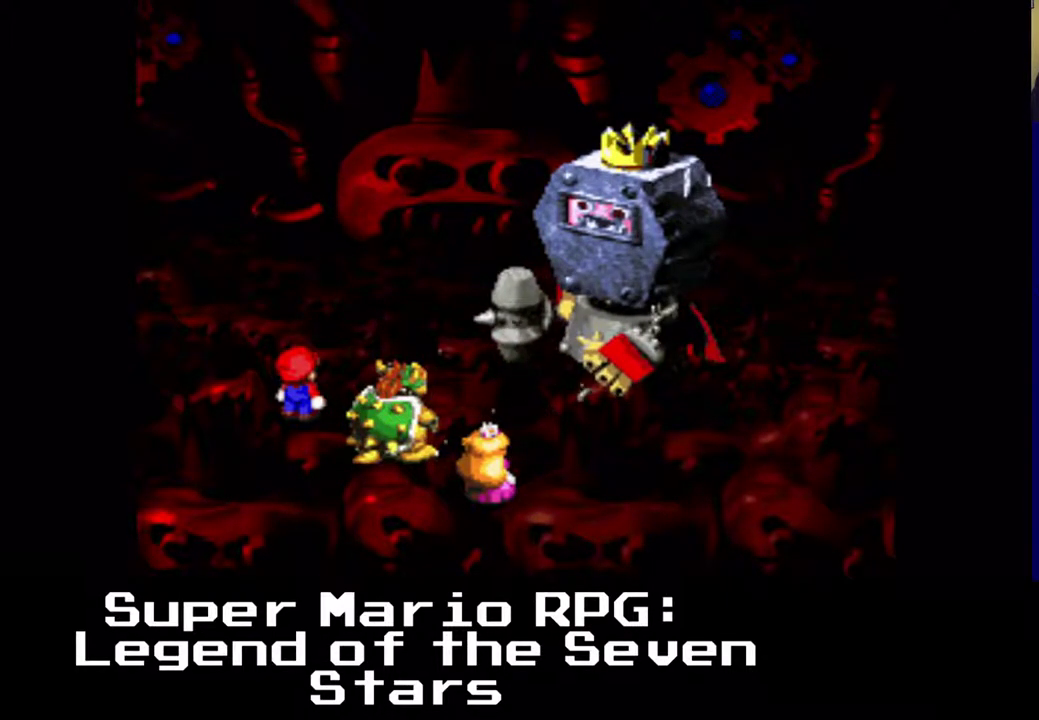
{"buttons": ["B"], "events": [[450, "B", "down"]]}
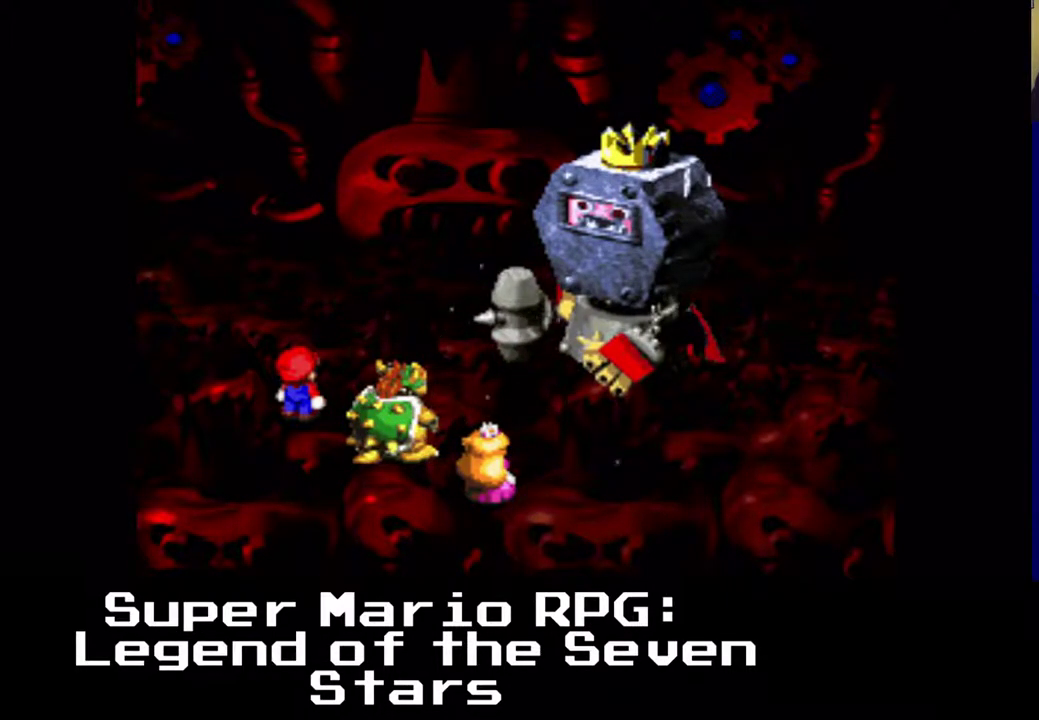
{"buttons": [], "events": [[250, "B", "up"]]}
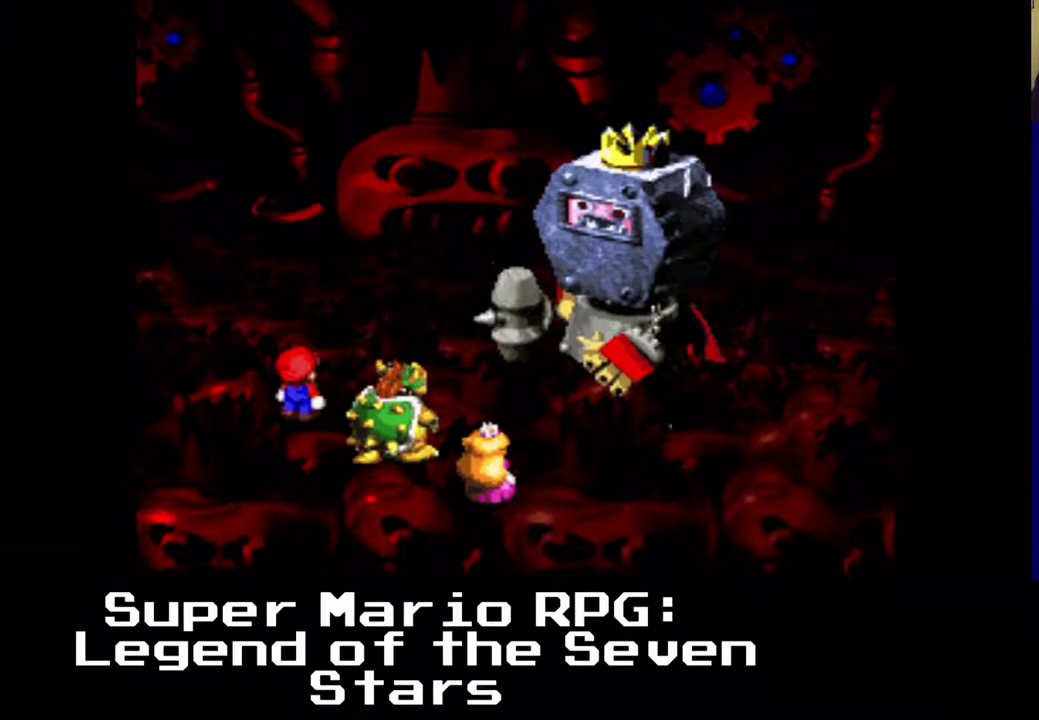
{"buttons": [], "events": [[167, "B", "down"], [417, "B", "up"]]}
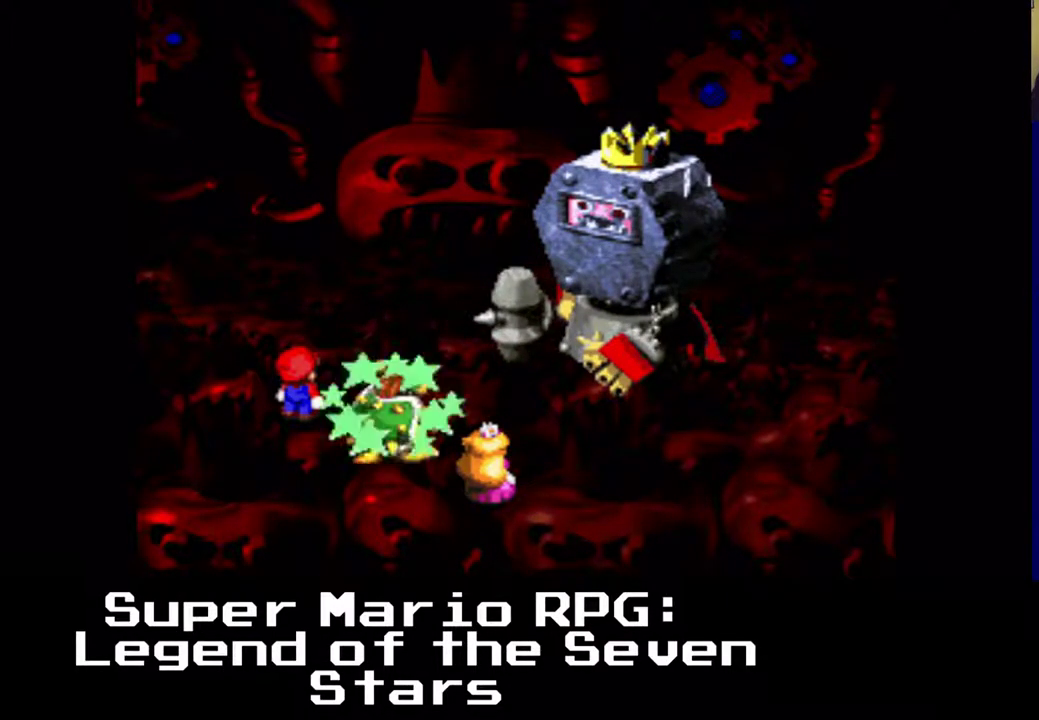
{"buttons": [], "events": []}
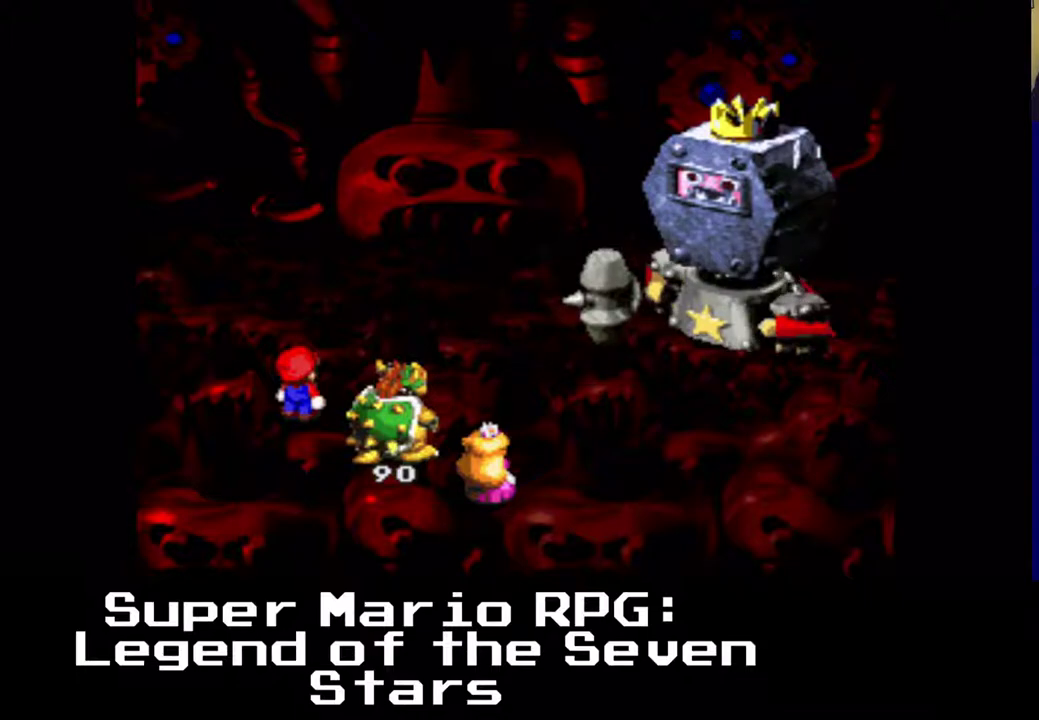
{"buttons": [], "events": []}
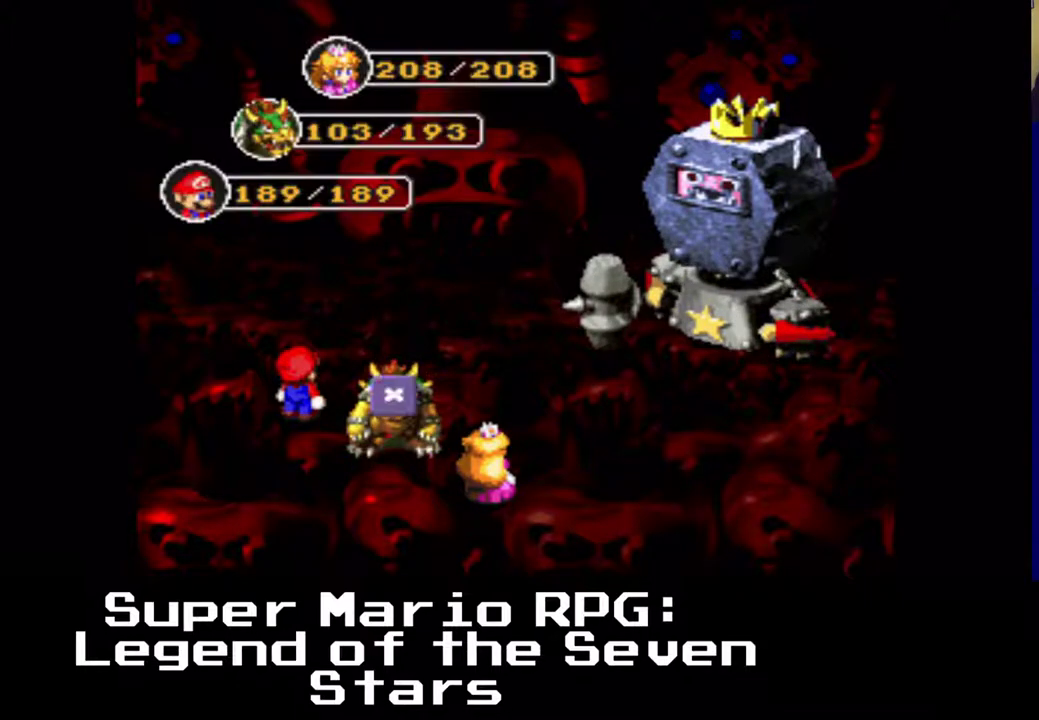
{"buttons": [], "events": []}
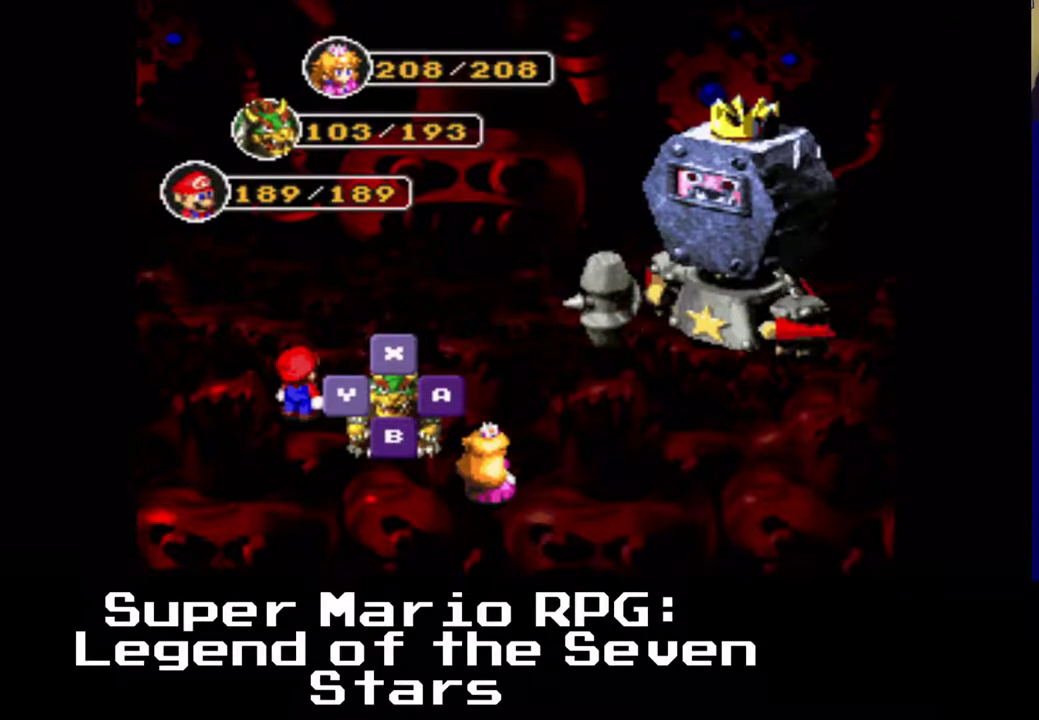
{"buttons": [], "events": []}
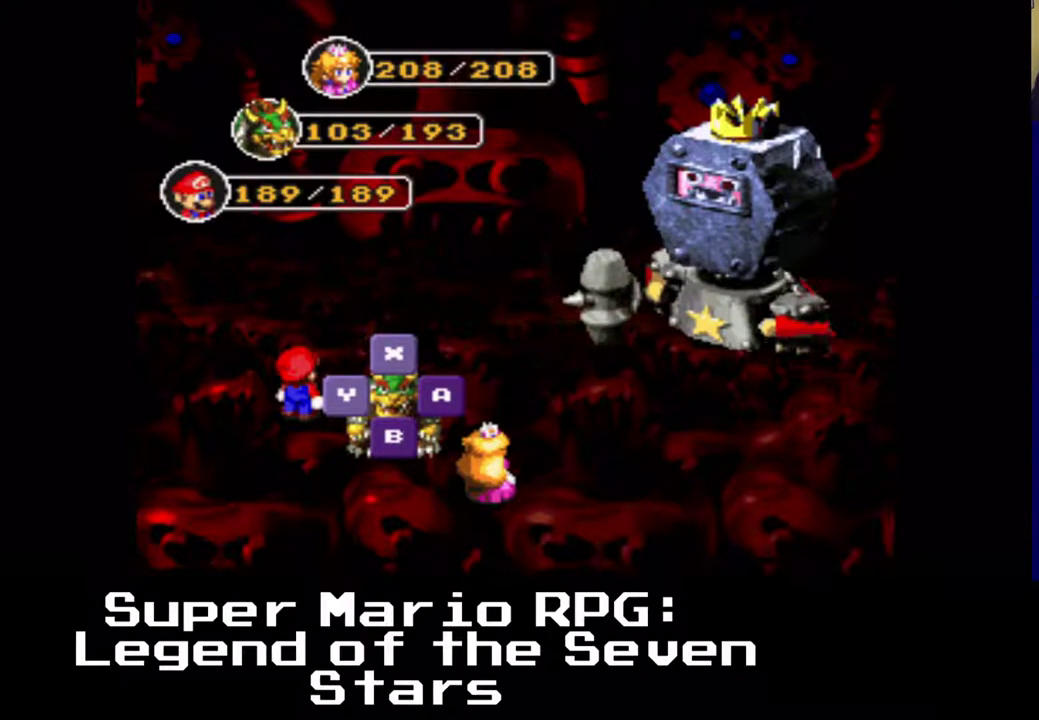
{"buttons": [], "events": [[117, "B", "down"], [283, "B", "up"]]}
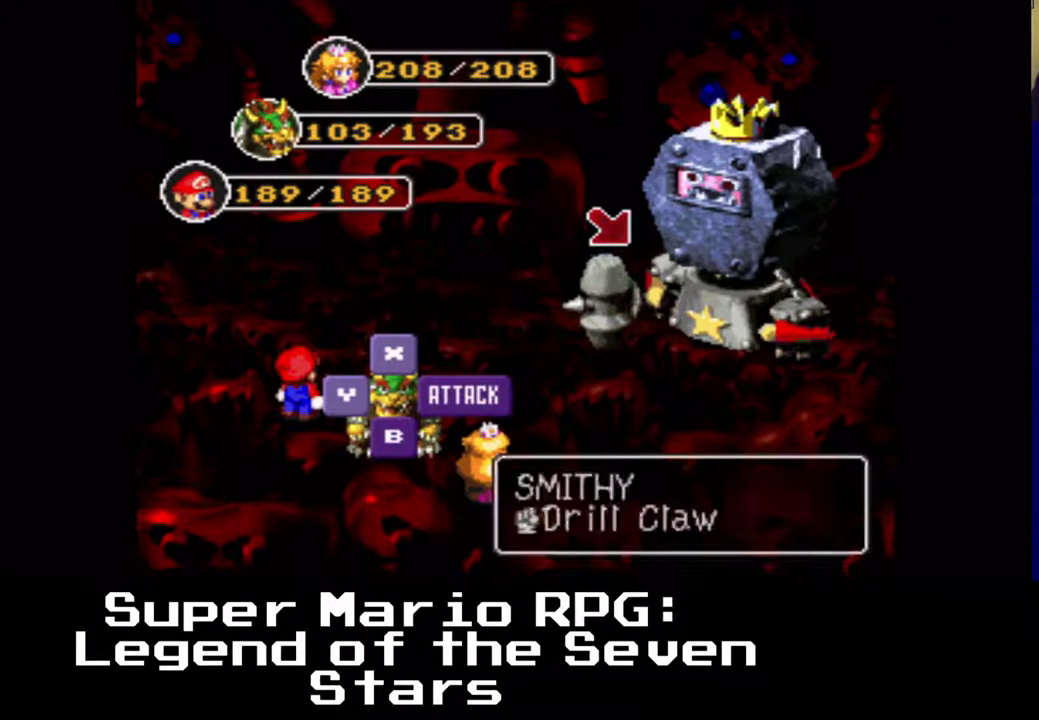
{"buttons": [], "events": [[183, "DPAD_UP", "down"], [333, "DPAD_UP", "up"]]}
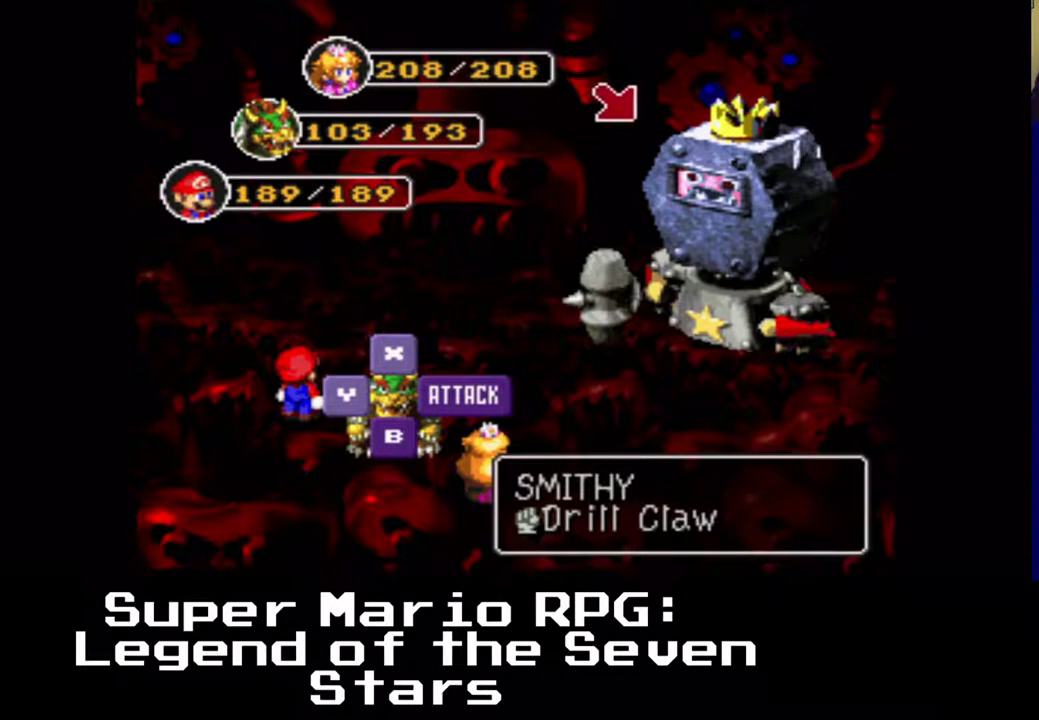
{"buttons": [], "events": [[150, "DPAD_DOWN", "down"], [233, "DPAD_DOWN", "up"]]}
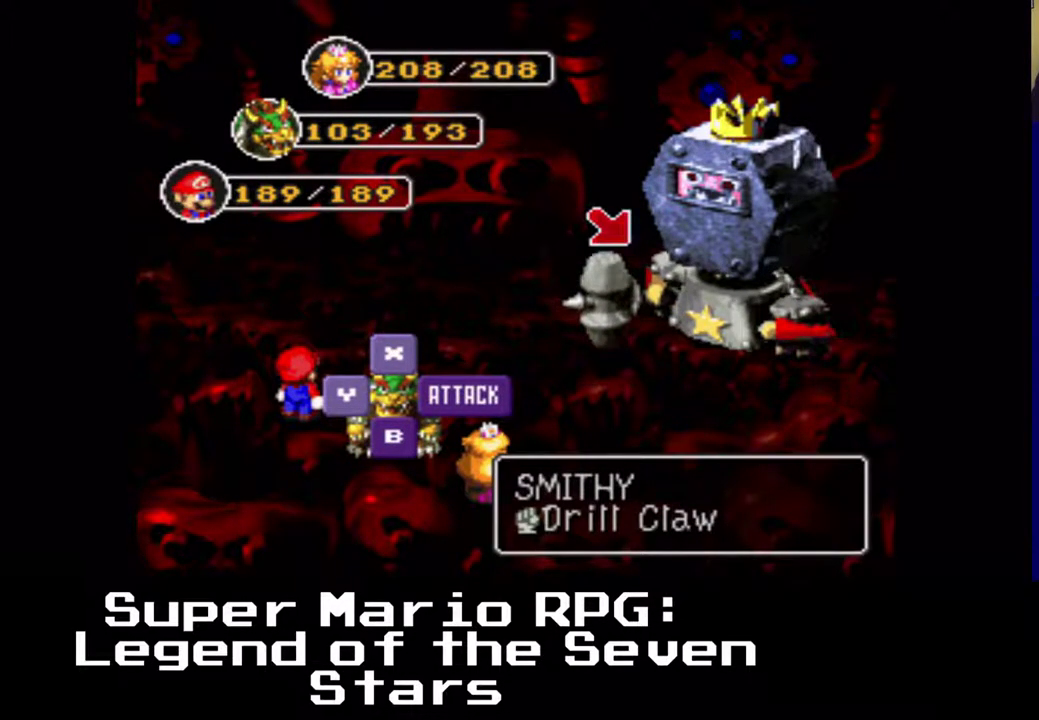
{"buttons": [], "events": [[17, "B", "down"], [167, "B", "up"]]}
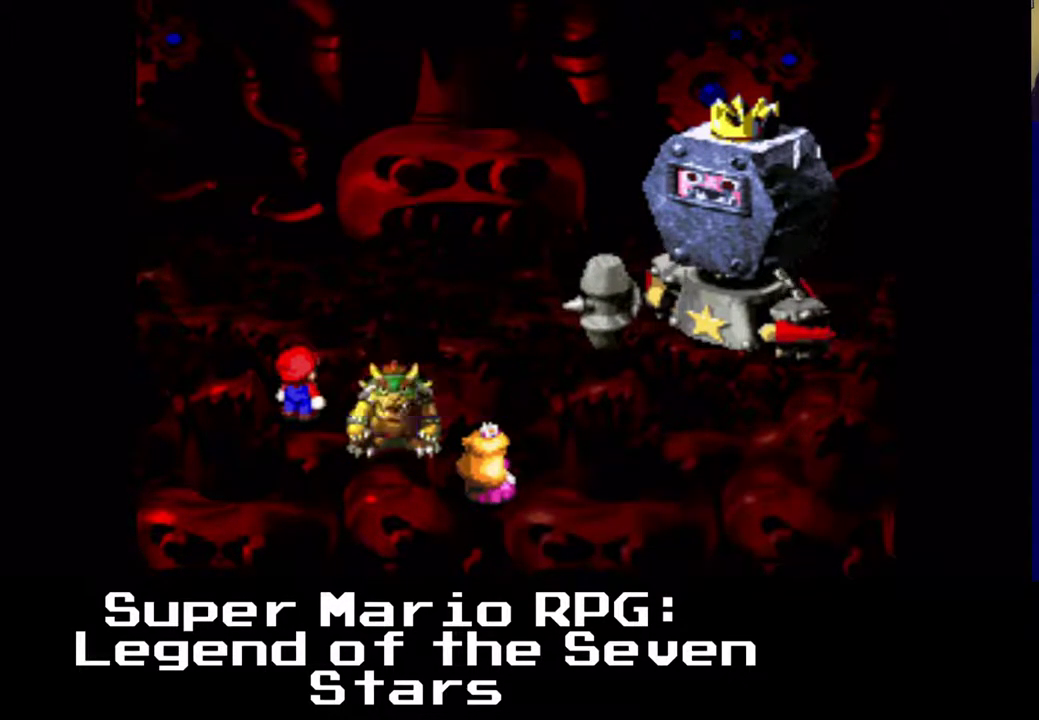
{"buttons": [], "events": []}
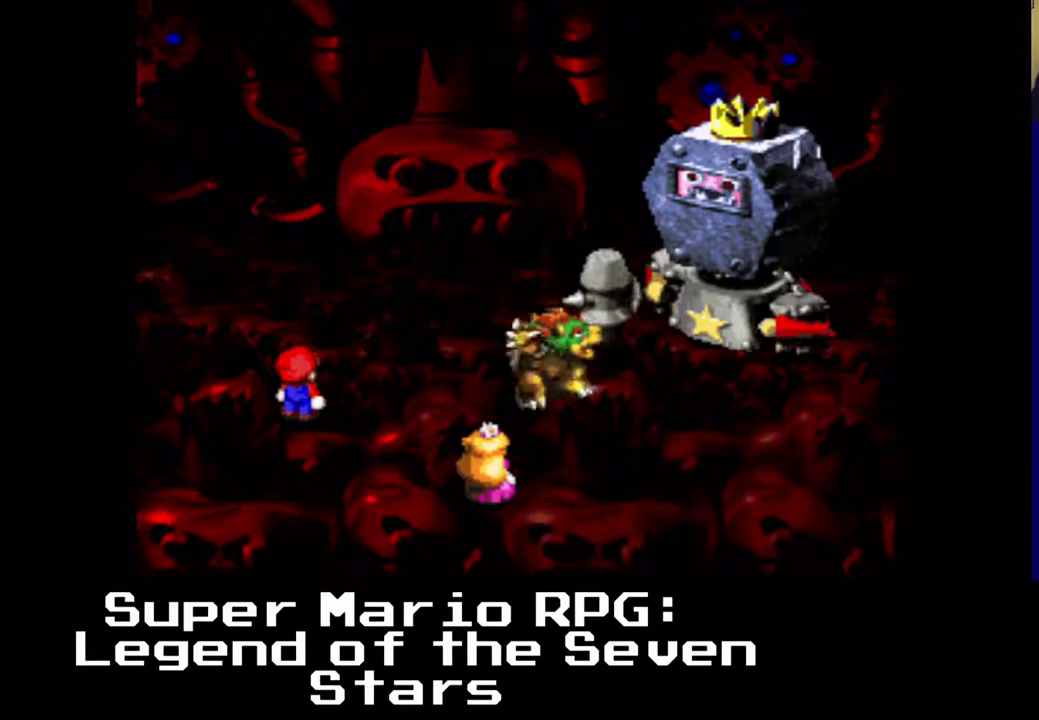
{"buttons": [], "events": [[17, "B", "down"], [150, "B", "up"]]}
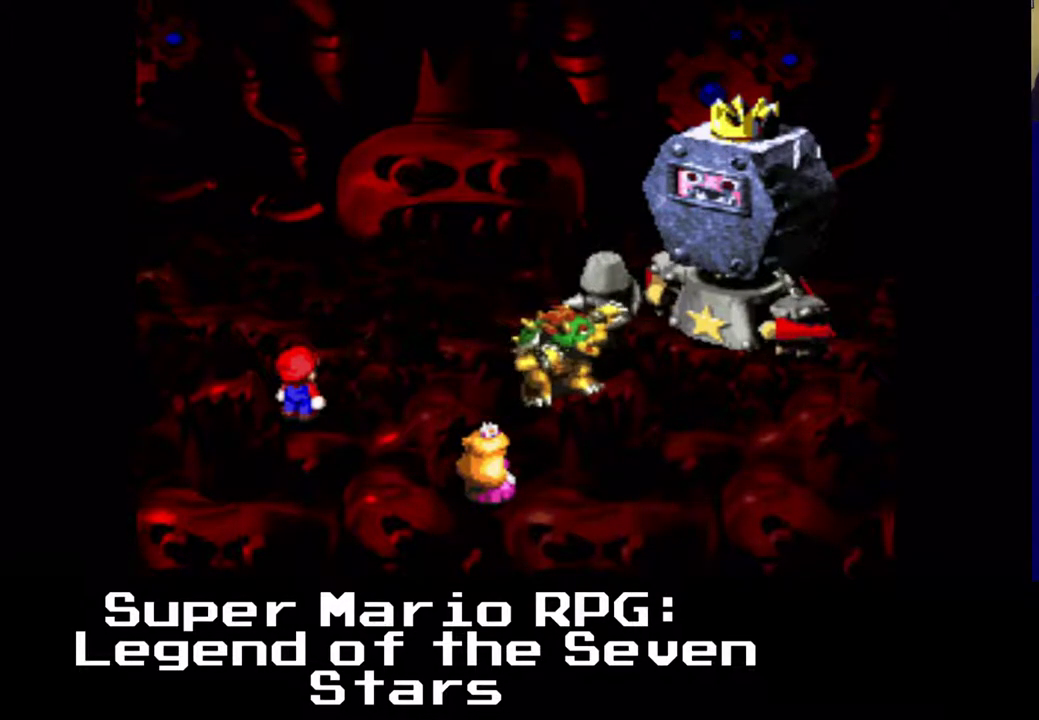
{"buttons": [], "events": []}
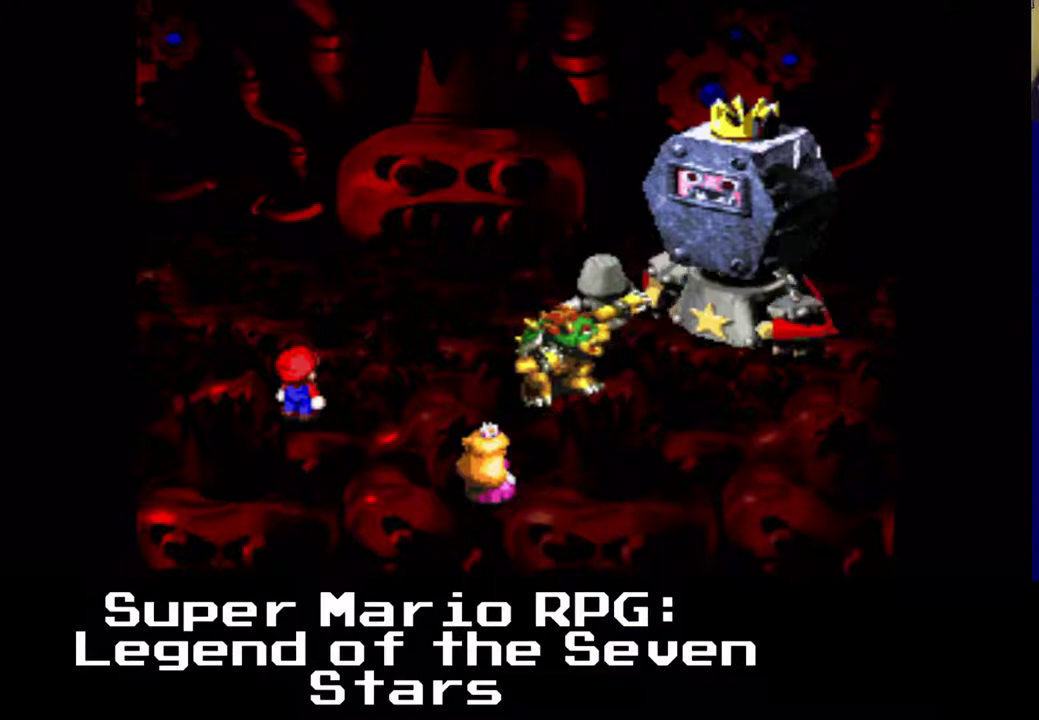
{"buttons": [], "events": []}
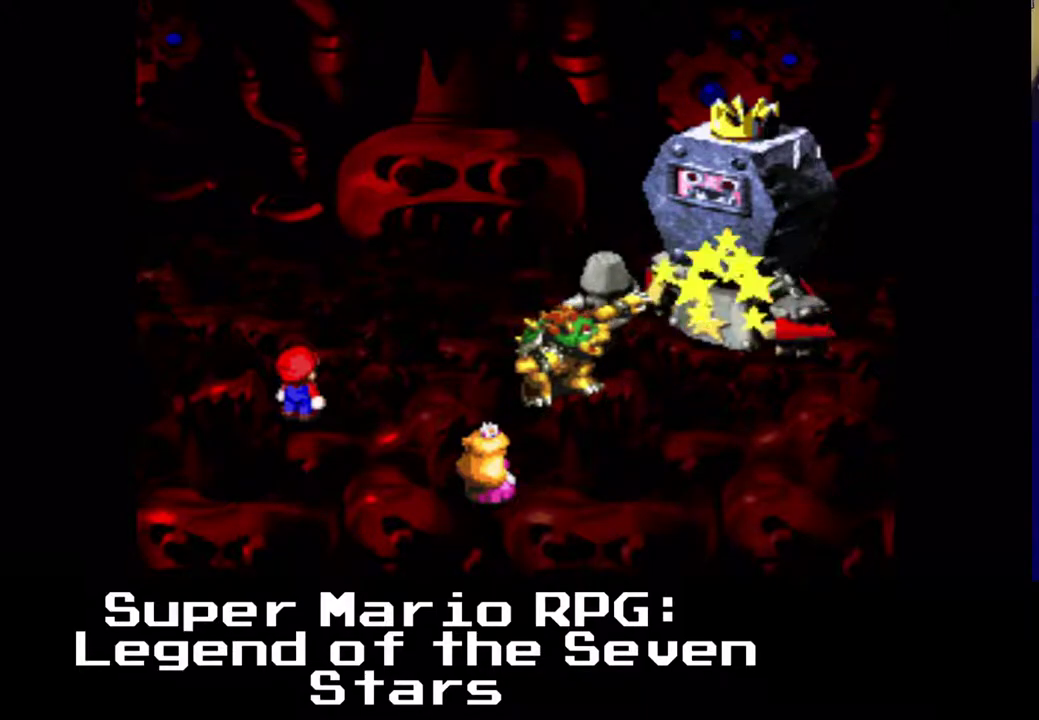
{"buttons": [], "events": []}
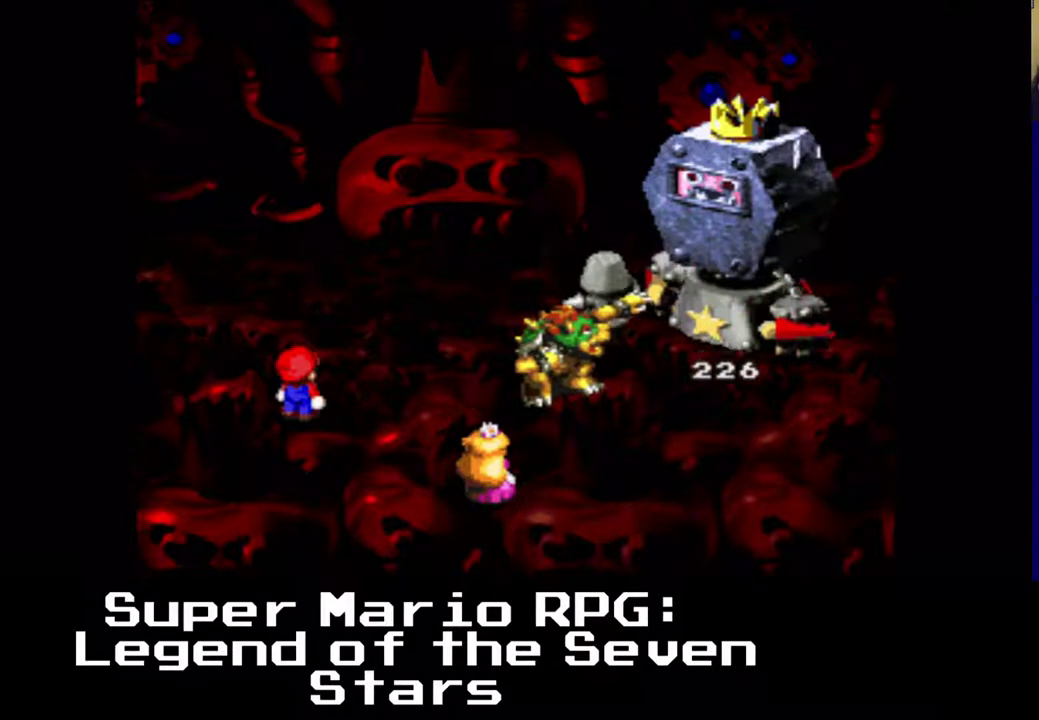
{"buttons": [], "events": []}
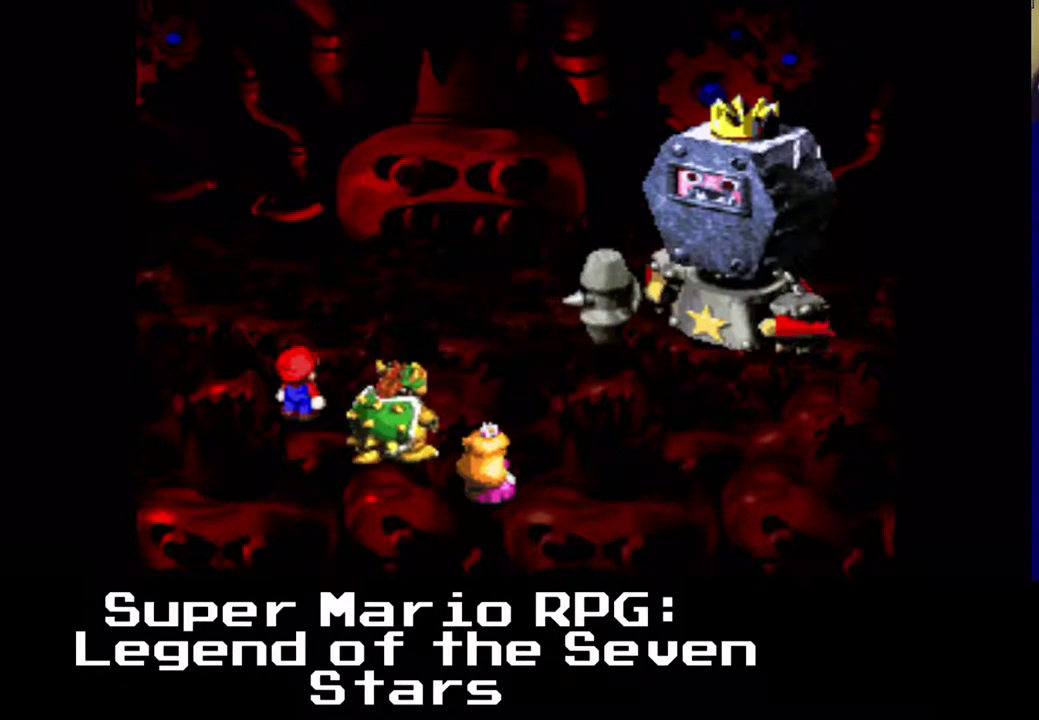
{"buttons": [], "events": []}
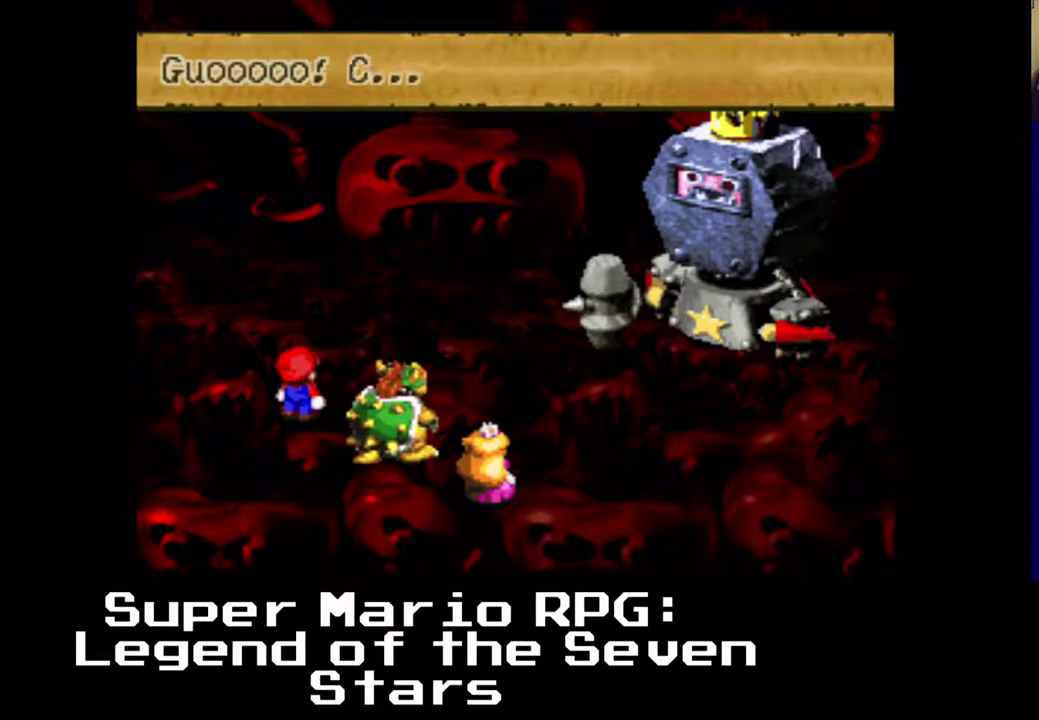
{"buttons": ["B"], "events": [[383, "B", "down"]]}
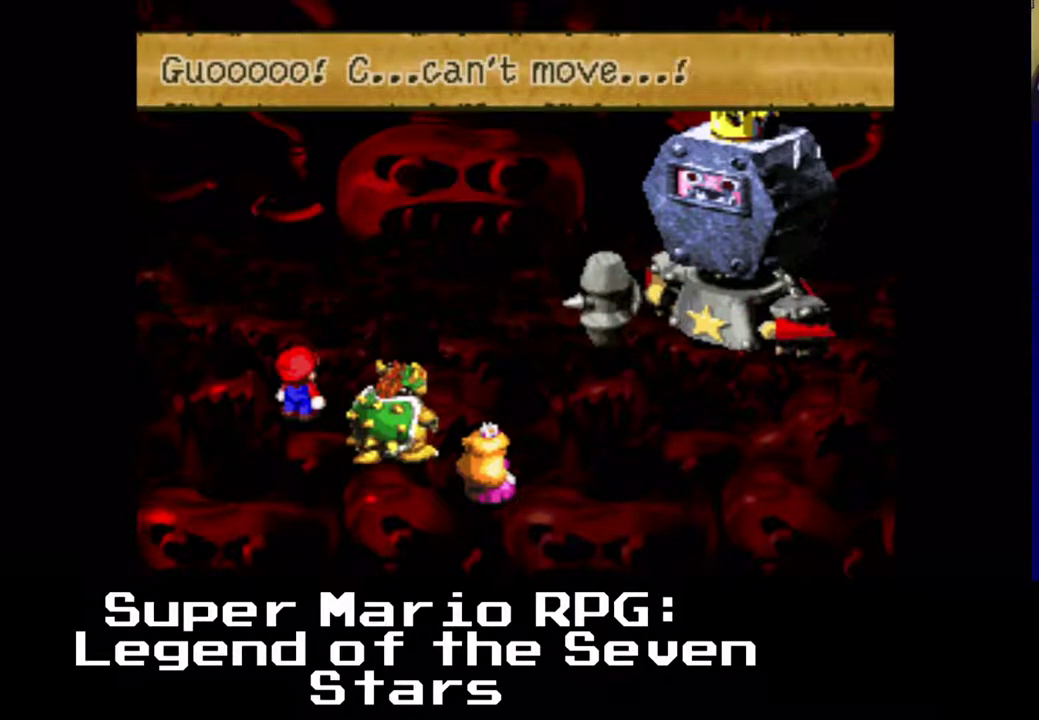
{"buttons": [], "events": [[33, "B", "up"], [333, "B", "down"], [467, "B", "up"]]}